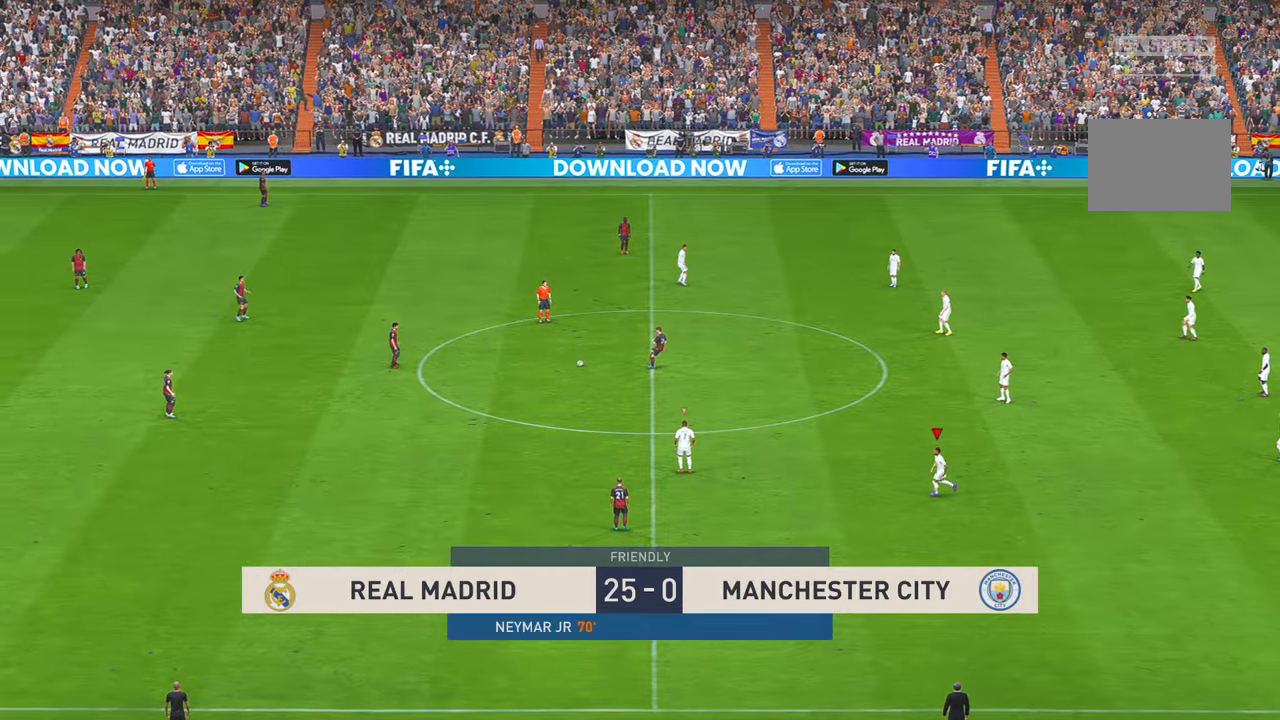
Gameplay with a controller (Xbox layout); each line is a JSON object with the inputs held at the frame after it (dt_ms = milliseconds from this image to that frame). "events" lists button and stick changes between this image and that frame as [ms after this image, input, new state], when the widget could be followed in between. Not read: L1 L3 R1 R3 START.
{"dt_ms": 500, "buttons": ["R2"], "left_stick": "left", "right_stick": "center", "events": []}
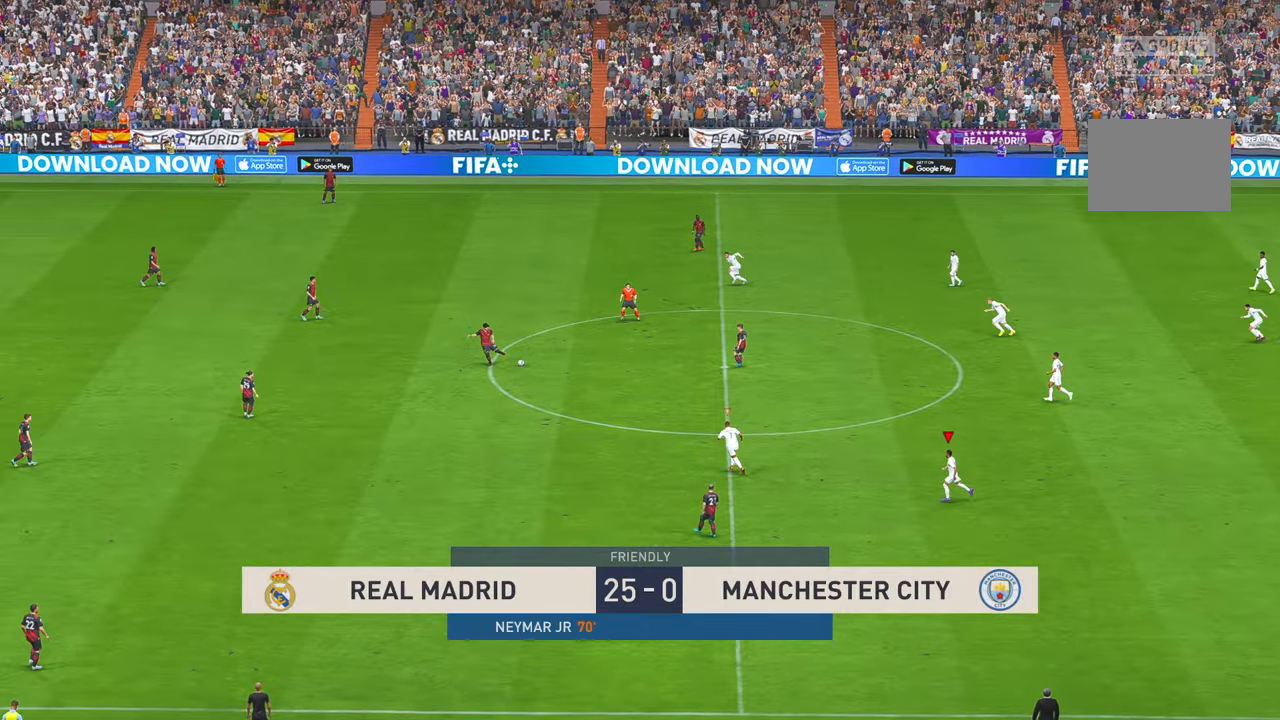
{"dt_ms": 500, "buttons": ["R2"], "left_stick": "left", "right_stick": "center", "events": []}
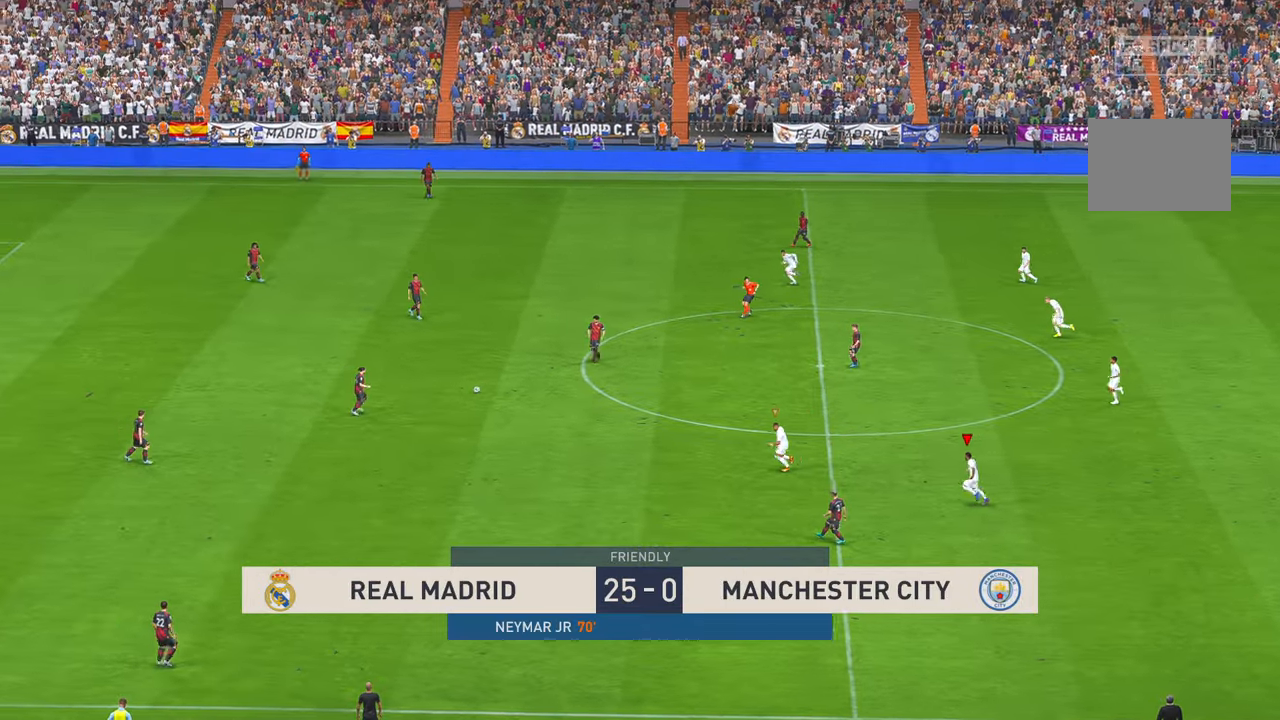
{"dt_ms": 500, "buttons": ["R2"], "left_stick": "up", "right_stick": "center", "events": [[216, "left_stick", "up-left"], [316, "left_stick", "up"]]}
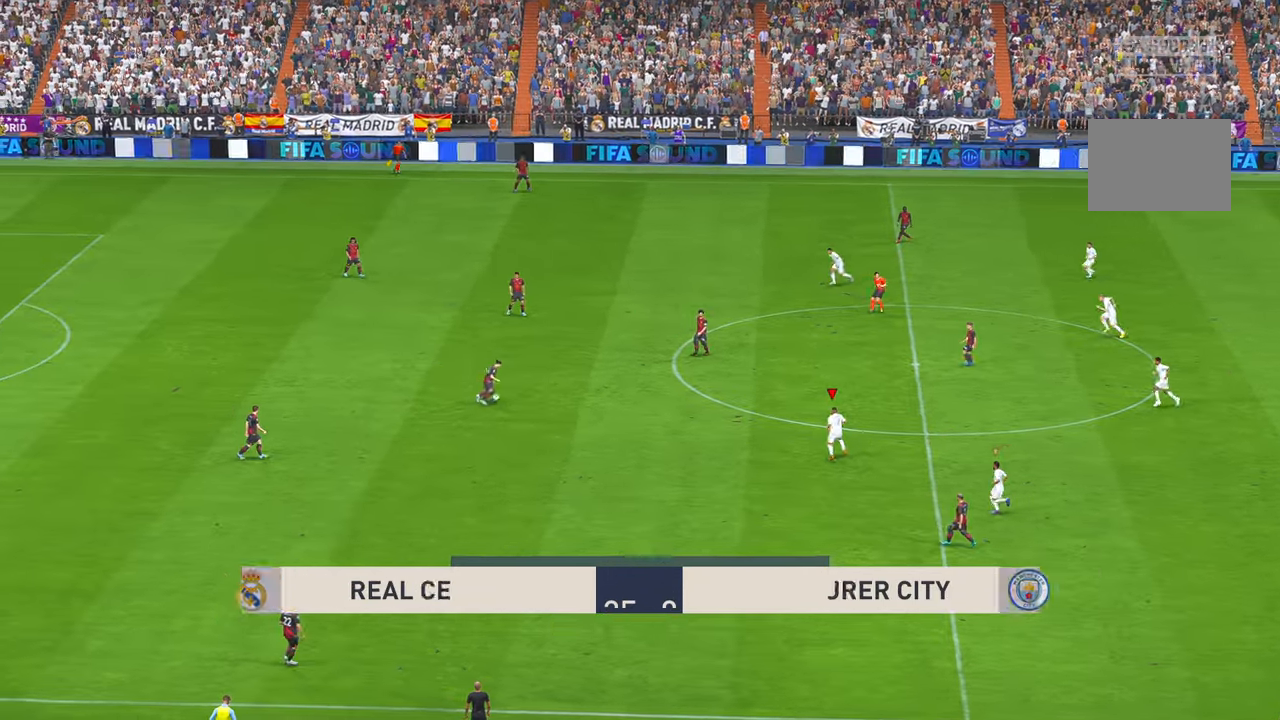
{"dt_ms": 500, "buttons": ["R2"], "left_stick": "up-left", "right_stick": "center", "events": [[183, "left_stick", "up-left"]]}
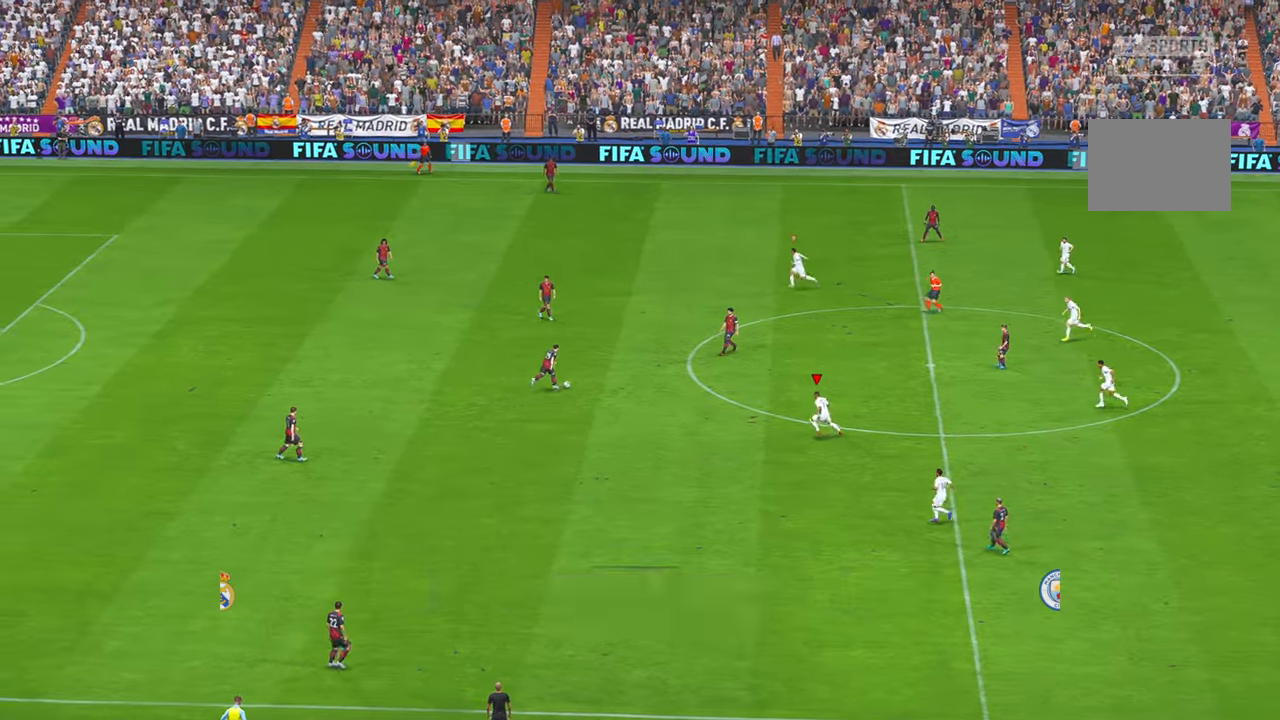
{"dt_ms": 500, "buttons": ["R2"], "left_stick": "up-left", "right_stick": "center", "events": []}
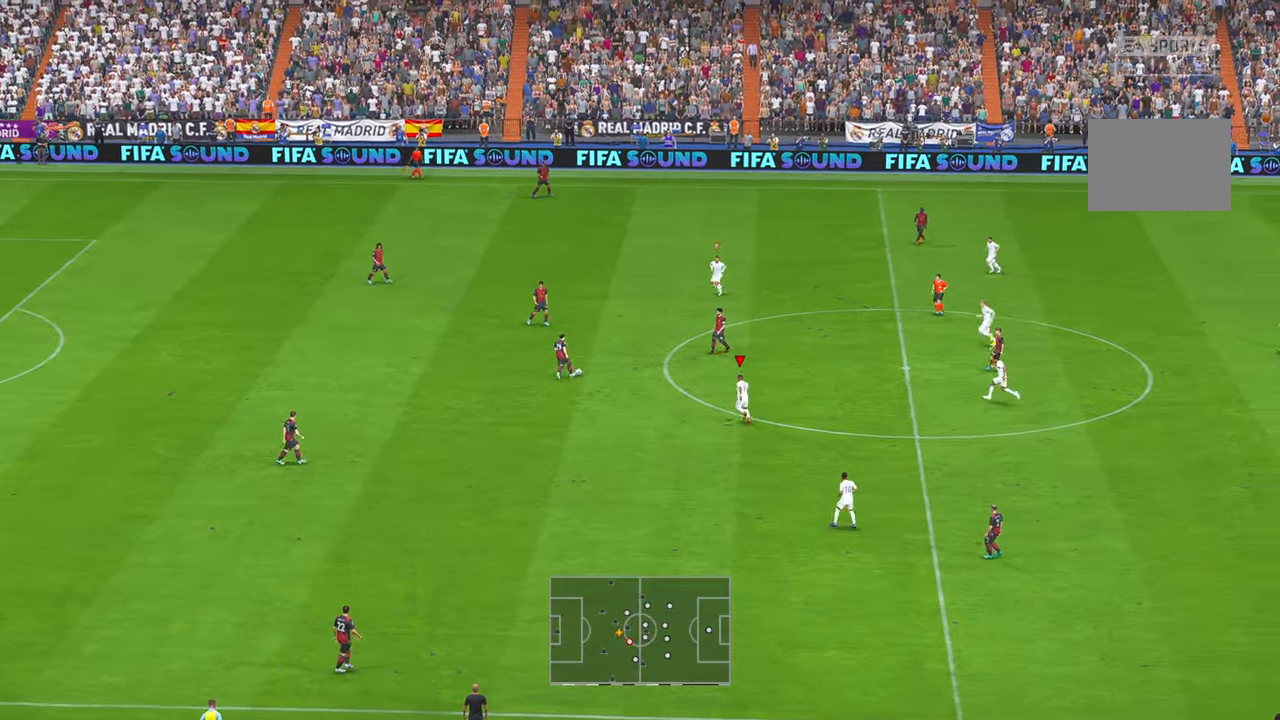
{"dt_ms": 1000, "buttons": ["R2"], "left_stick": "right", "right_stick": "center", "events": [[416, "left_stick", "up"], [633, "left_stick", "up-right"], [816, "DPAD_UP", "down"], [816, "left_stick", "right"], [866, "DPAD_UP", "up"]]}
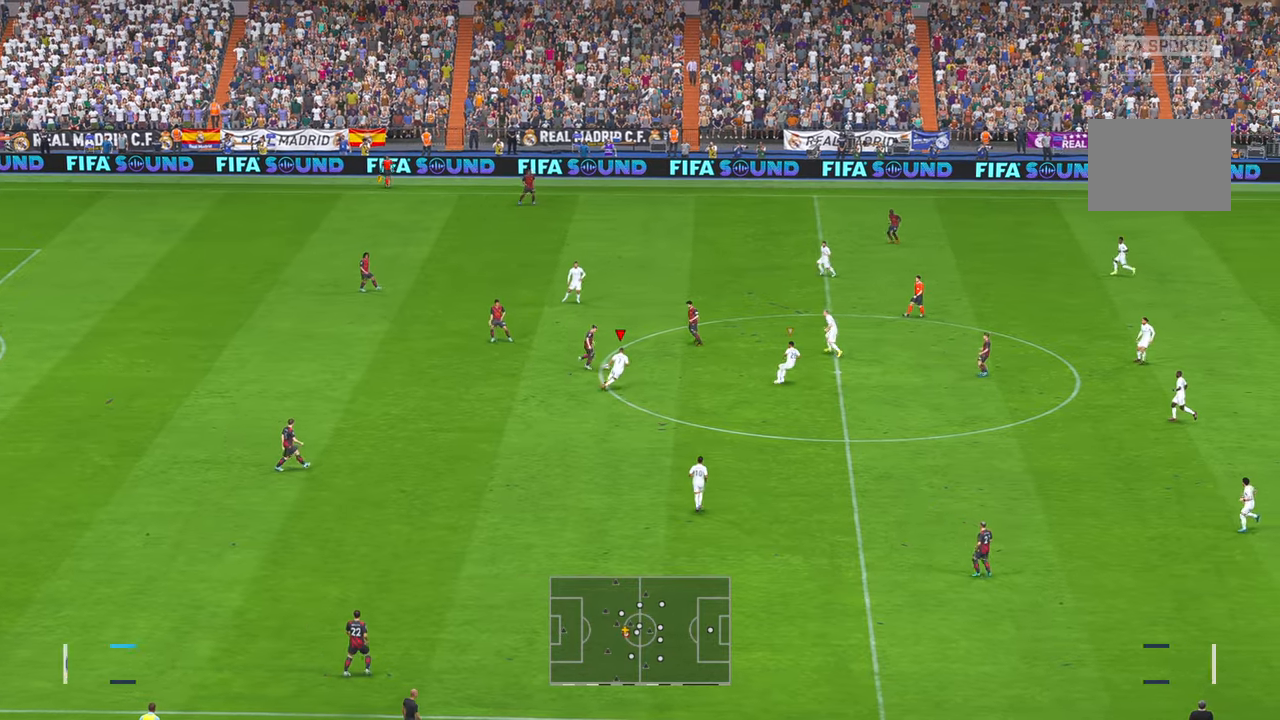
{"dt_ms": 1000, "buttons": ["R2"], "left_stick": "down-right", "right_stick": "center", "events": [[250, "left_stick", "up-right"], [800, "left_stick", "right"], [983, "left_stick", "down-right"]]}
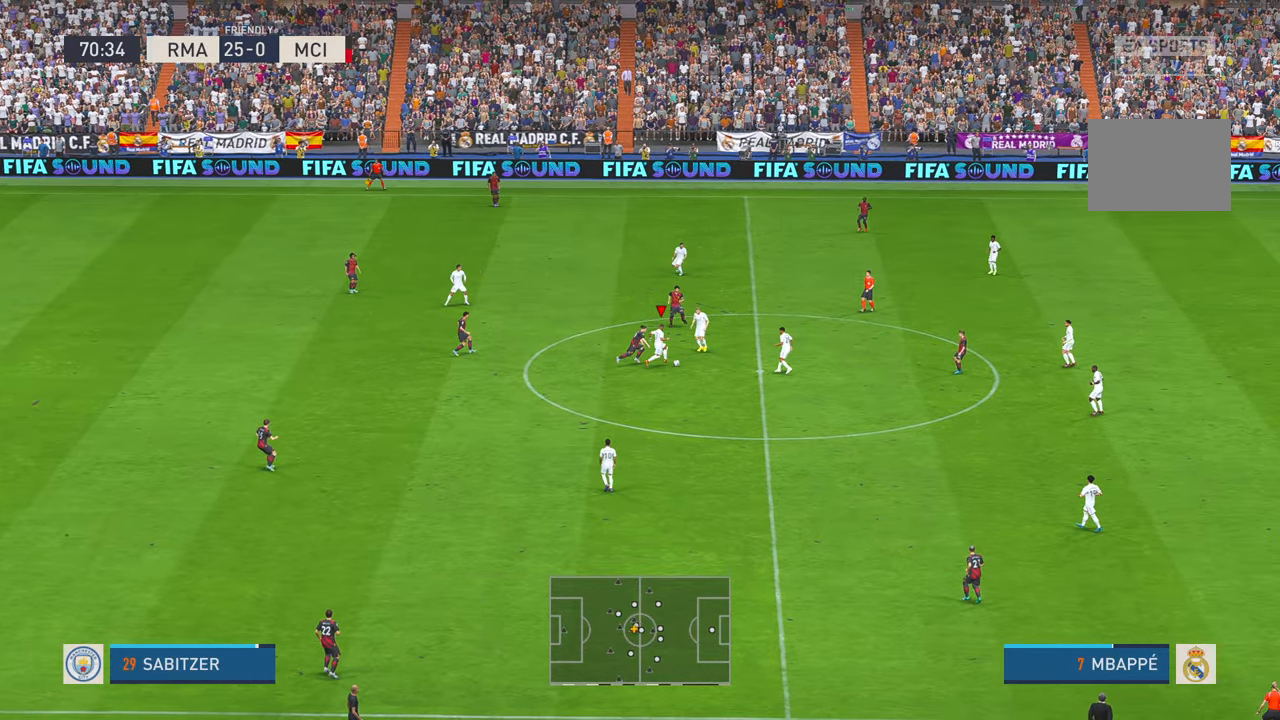
{"dt_ms": 500, "buttons": ["R2"], "left_stick": "down-right", "right_stick": "center"}
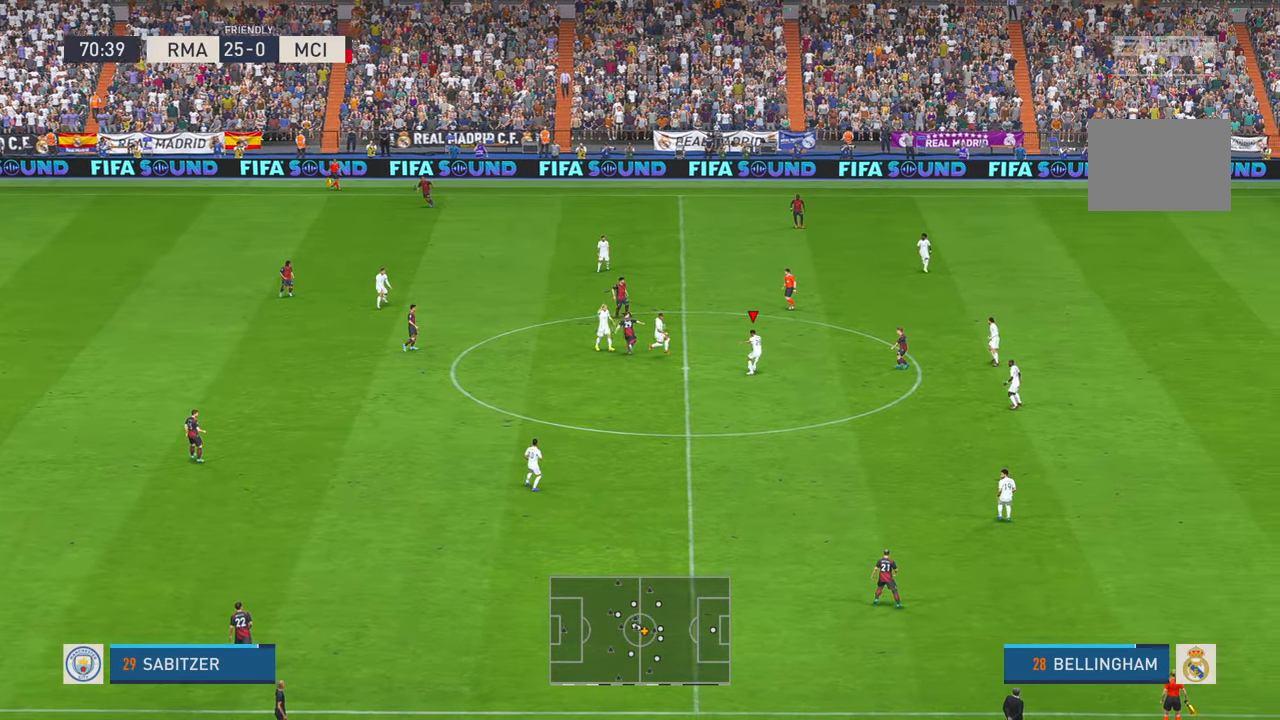
{"dt_ms": 500, "buttons": ["R2"], "left_stick": "down-left", "right_stick": "center", "events": [[33, "left_stick", "down"], [166, "A", "down"], [300, "A", "up"], [333, "left_stick", "down-left"]]}
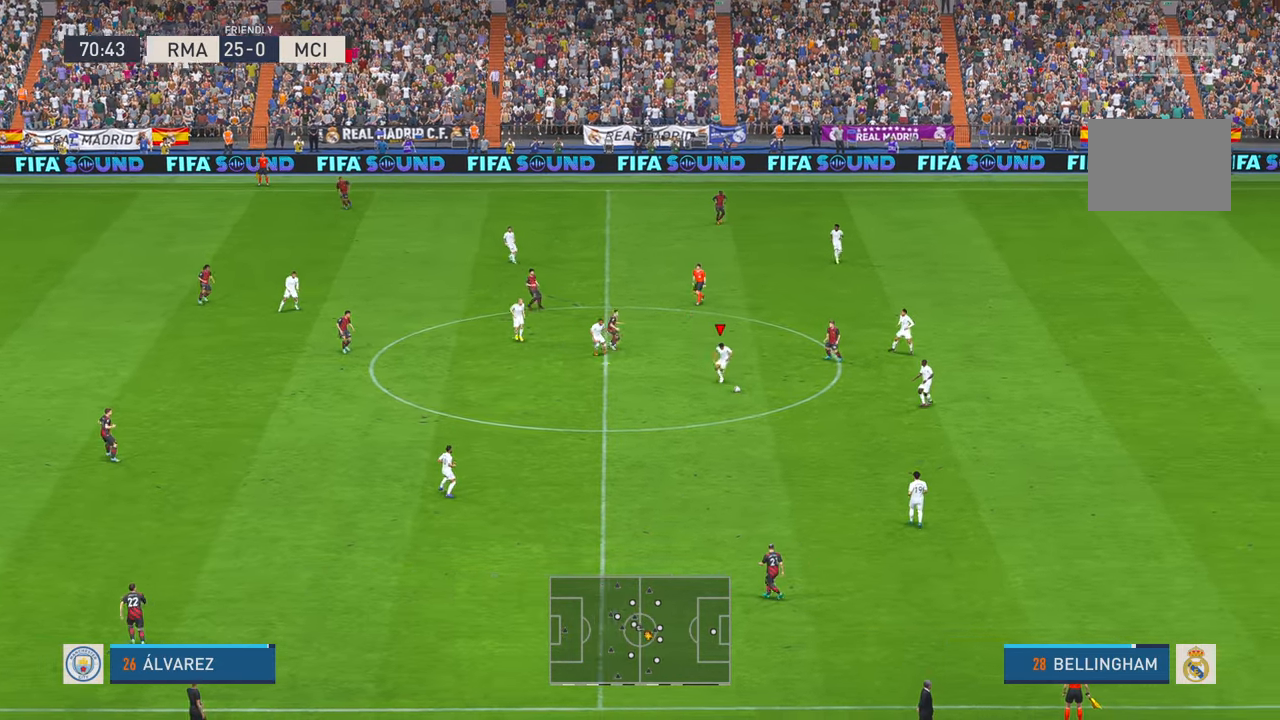
{"dt_ms": 500, "buttons": ["R2"], "left_stick": "down-left", "right_stick": "center", "events": []}
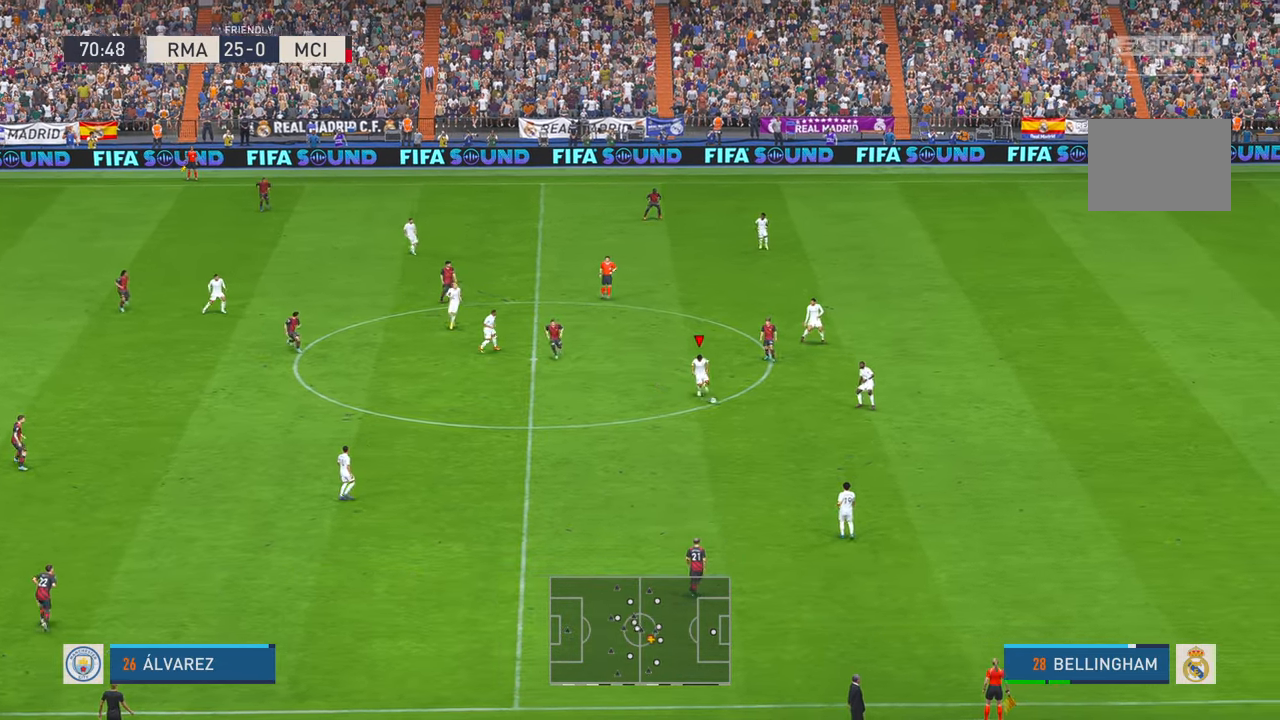
{"dt_ms": 500, "buttons": ["R2"], "left_stick": "left", "right_stick": "center", "events": [[466, "left_stick", "left"]]}
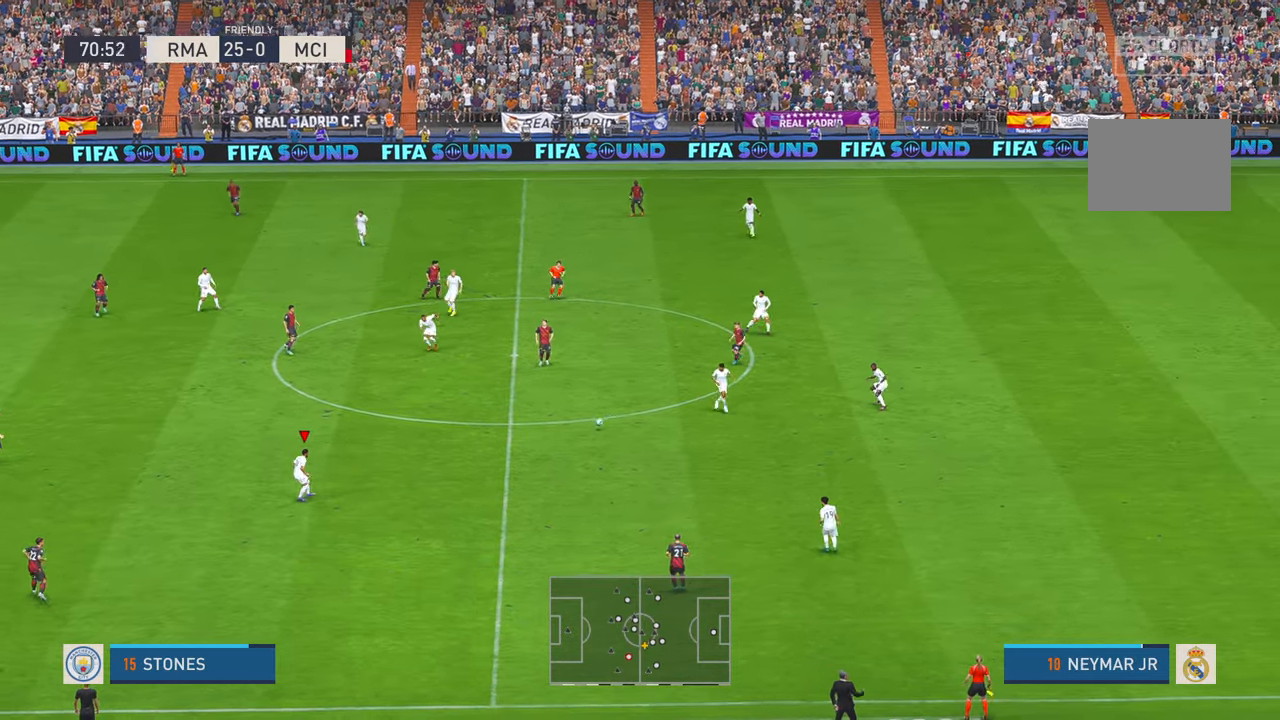
{"dt_ms": 500, "buttons": ["R2"], "left_stick": "center", "right_stick": "center", "events": [[100, "left_stick", "up-left"], [233, "left_stick", "up"], [333, "left_stick", "center"]]}
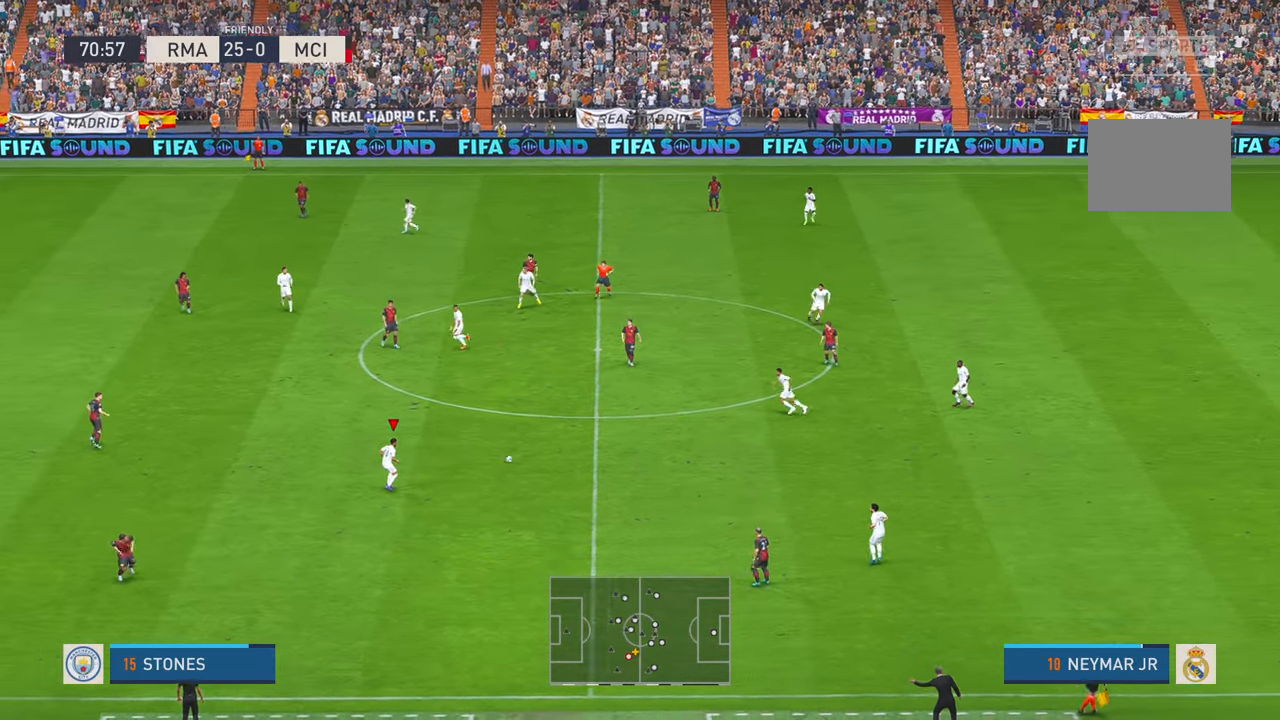
{"dt_ms": 500, "buttons": ["R2"], "left_stick": "down-left", "right_stick": "center", "events": [[216, "left_stick", "left"], [416, "left_stick", "down-left"]]}
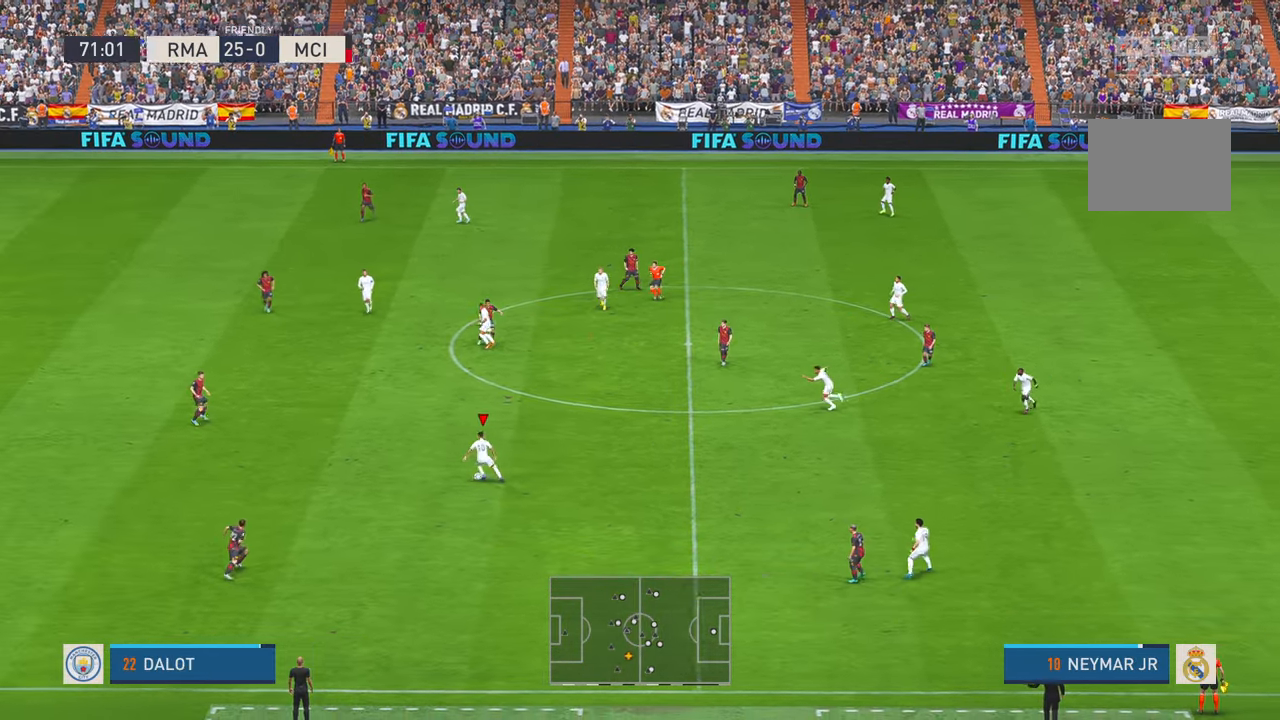
{"dt_ms": 1000, "buttons": ["R2"], "left_stick": "up-left", "right_stick": "center"}